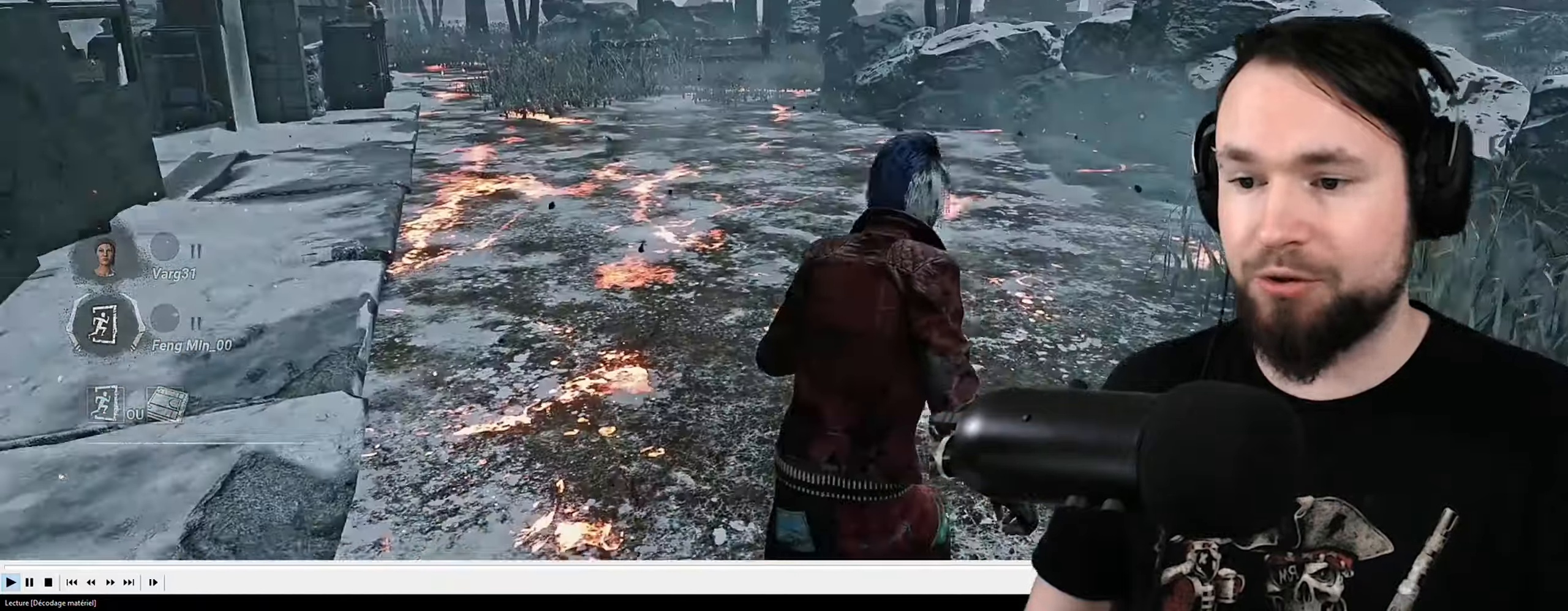
Gameplay with keyboard; each line is a JSON object with the keys held at the frame after it. "events" lists presses ("down") and releases ("up") of "a", "ctrl", "d", "e", "q", "s", "shift", "space" and "z" between this image and that frame as [ms after this image, input, new state], when the widget could be followed in between. No other keys are recorded. Mouse input is not recorded.
{"keys": ["d", "s", "shift"], "events": [[200, "d", "down"], [250, "q", "up"]]}
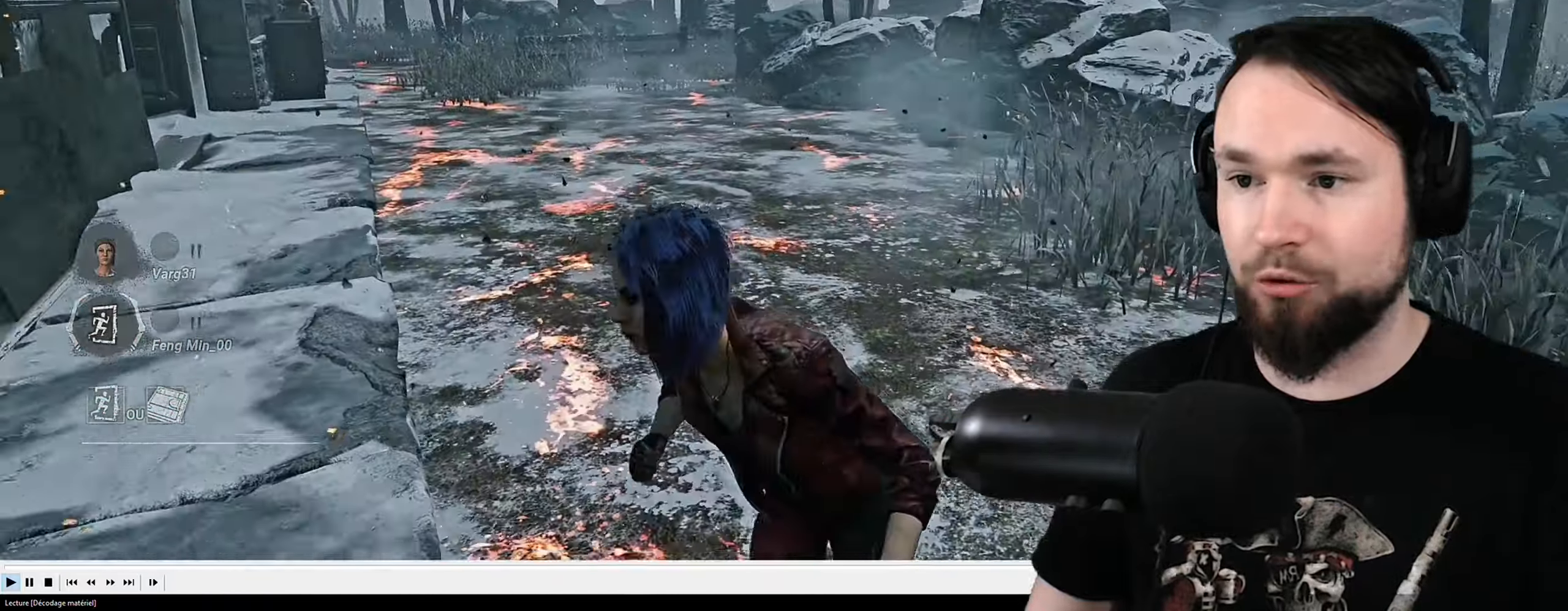
{"keys": ["q", "shift"], "events": [[33, "s", "up"], [150, "z", "down"], [267, "d", "up"], [317, "q", "down"], [467, "z", "up"]]}
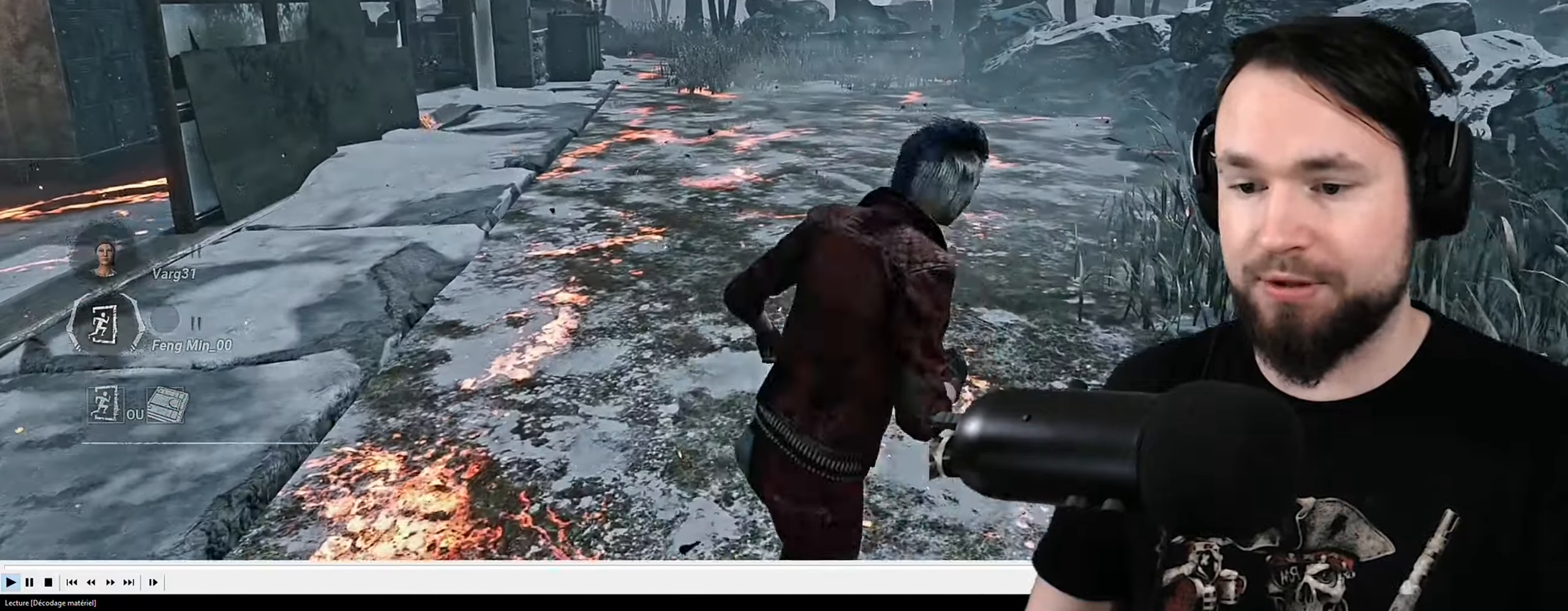
{"keys": ["q", "s", "shift"], "events": [[133, "s", "down"], [167, "d", "down"], [183, "q", "up"], [333, "q", "down"], [383, "d", "up"]]}
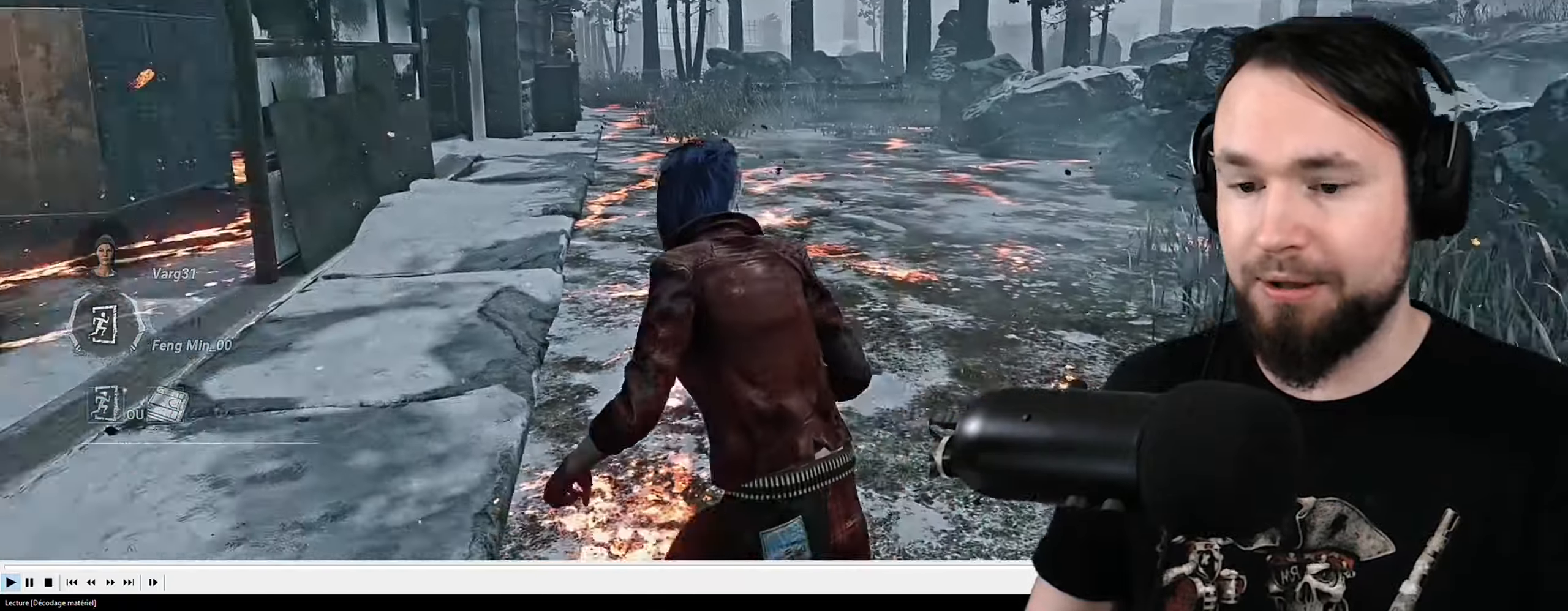
{"keys": ["q", "s", "shift"], "events": [[100, "d", "down"], [100, "q", "up"], [267, "q", "down"], [283, "d", "up"]]}
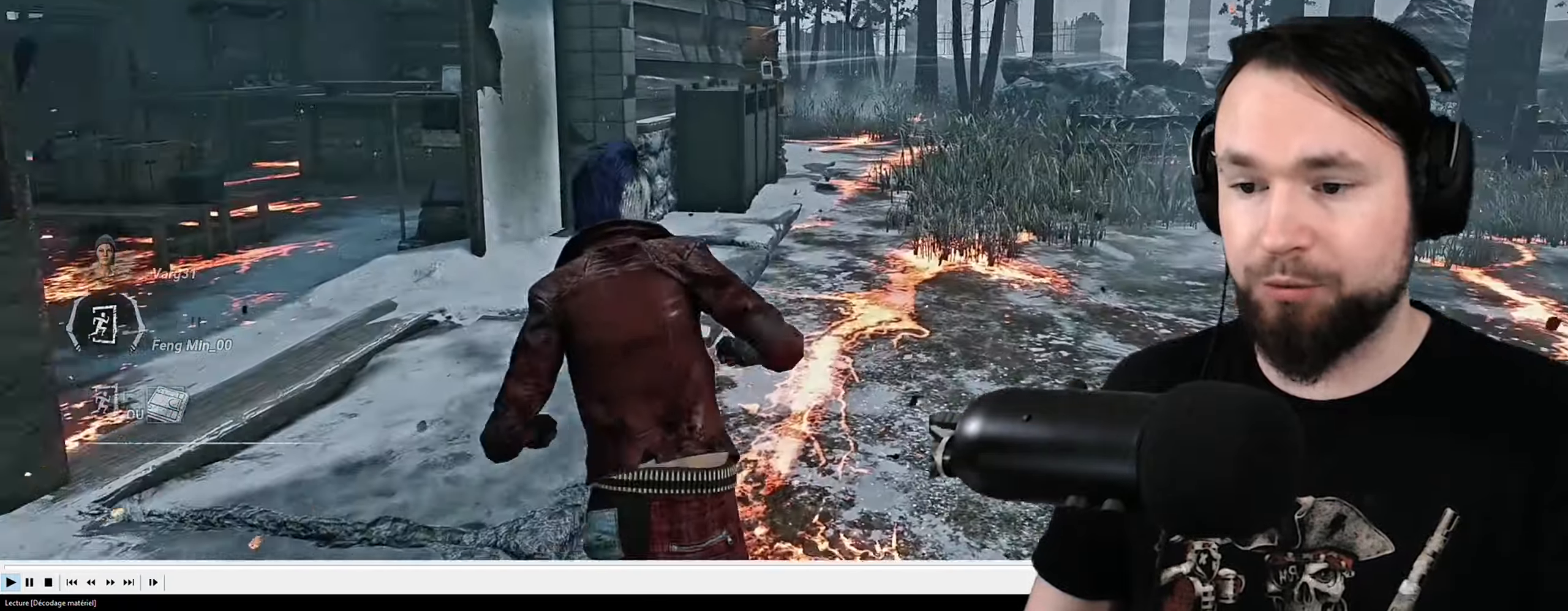
{"keys": ["q", "s", "shift"], "events": [[17, "d", "down"], [33, "q", "up"], [317, "q", "down"], [350, "d", "up"]]}
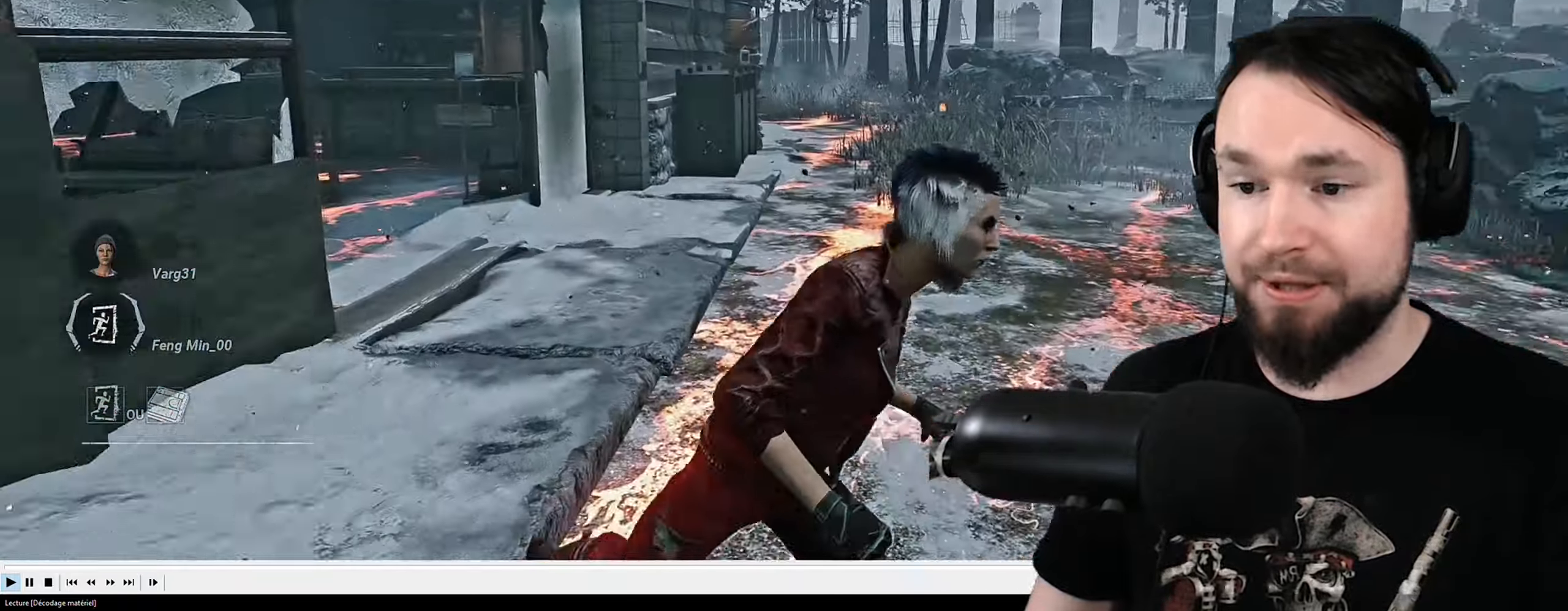
{"keys": ["d", "shift"], "events": [[200, "d", "down"], [250, "q", "up"], [433, "s", "up"]]}
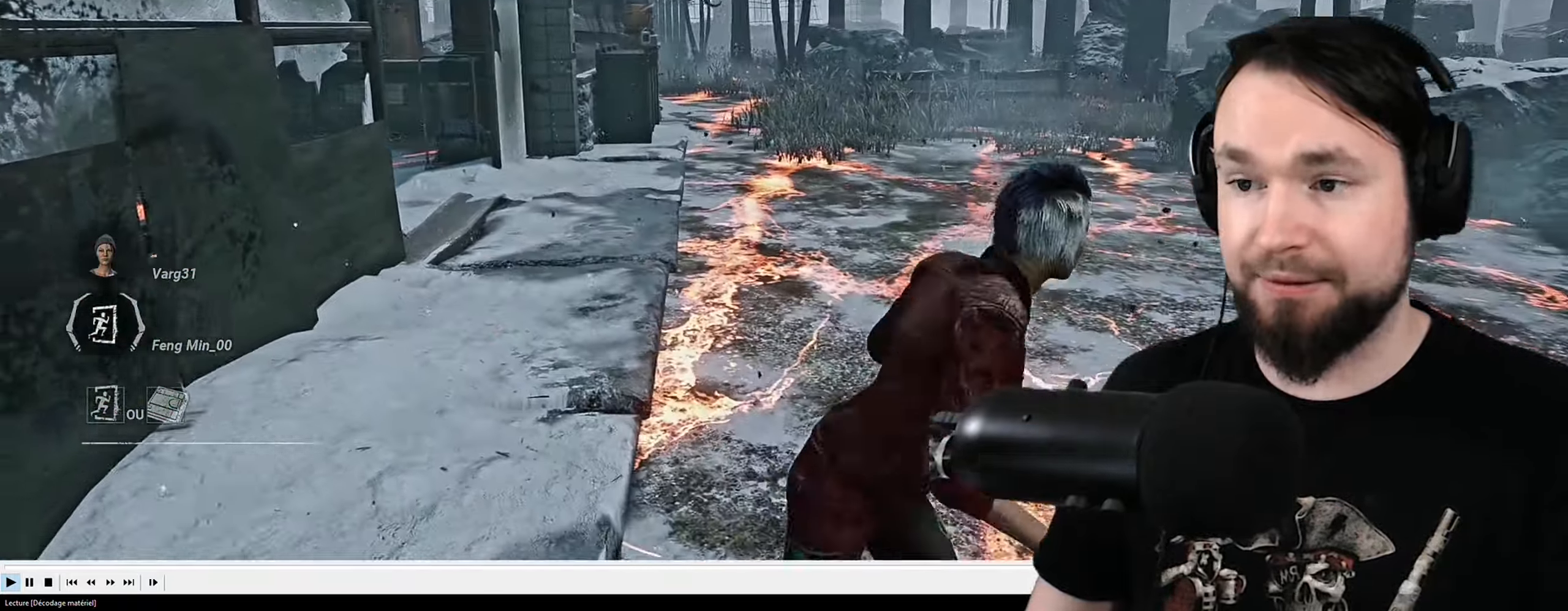
{"keys": ["shift", "z"], "events": [[117, "s", "down"], [167, "q", "down"], [250, "d", "up"], [267, "s", "up"], [400, "z", "down"], [483, "q", "up"]]}
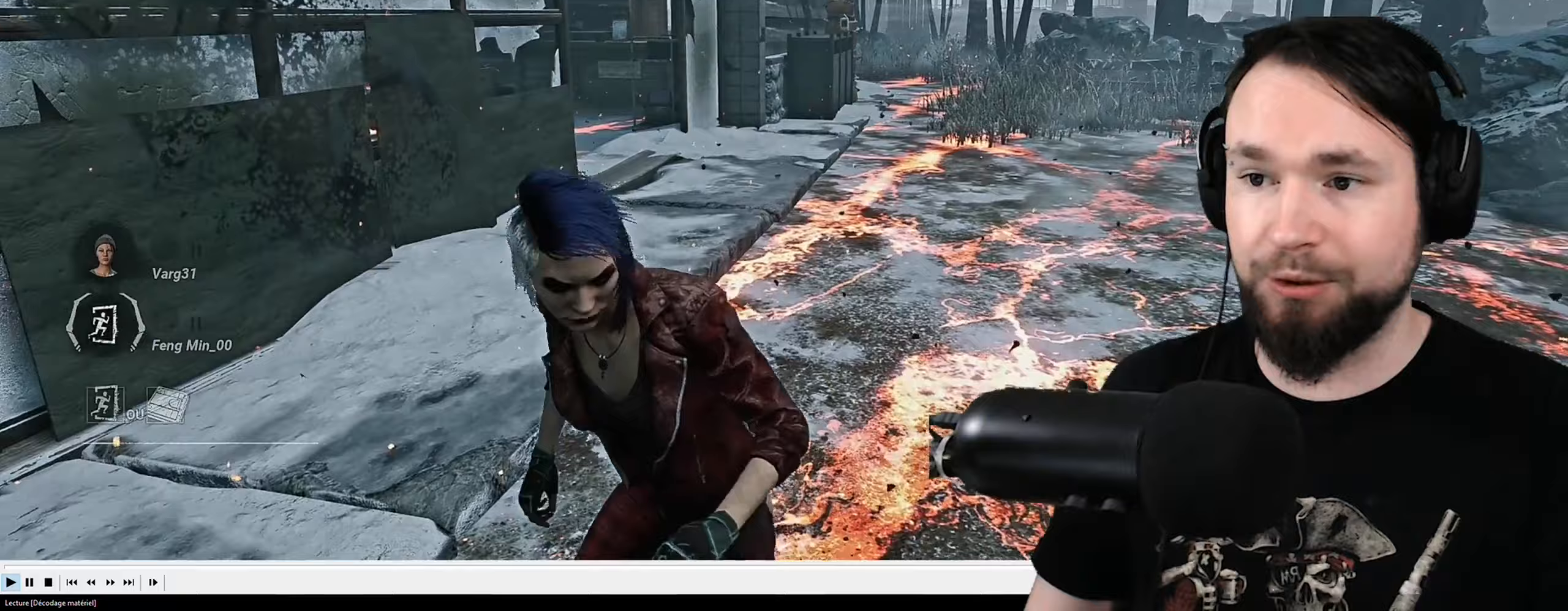
{"keys": ["q", "s", "shift"], "events": [[33, "d", "down"], [150, "z", "up"], [367, "s", "down"], [383, "q", "down"], [417, "d", "up"]]}
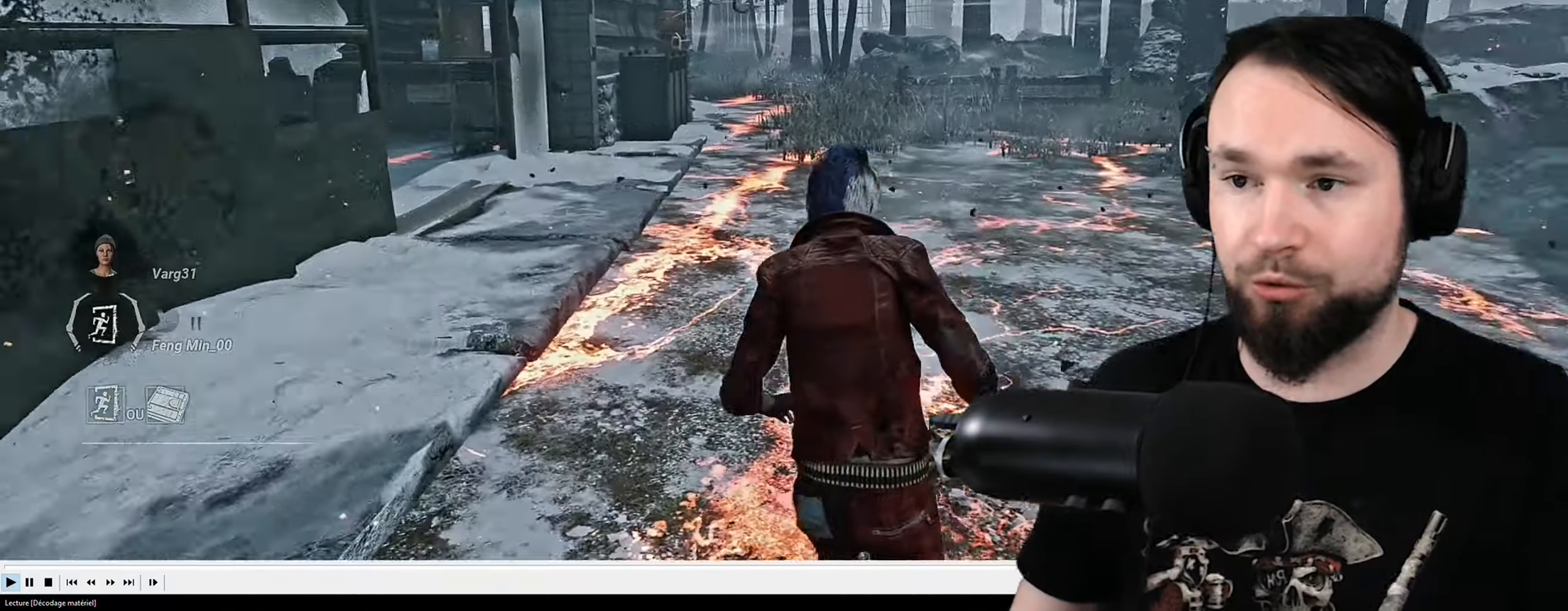
{"keys": ["q", "s", "shift"], "events": [[100, "d", "down"], [117, "q", "up"], [383, "q", "down"], [400, "d", "up"]]}
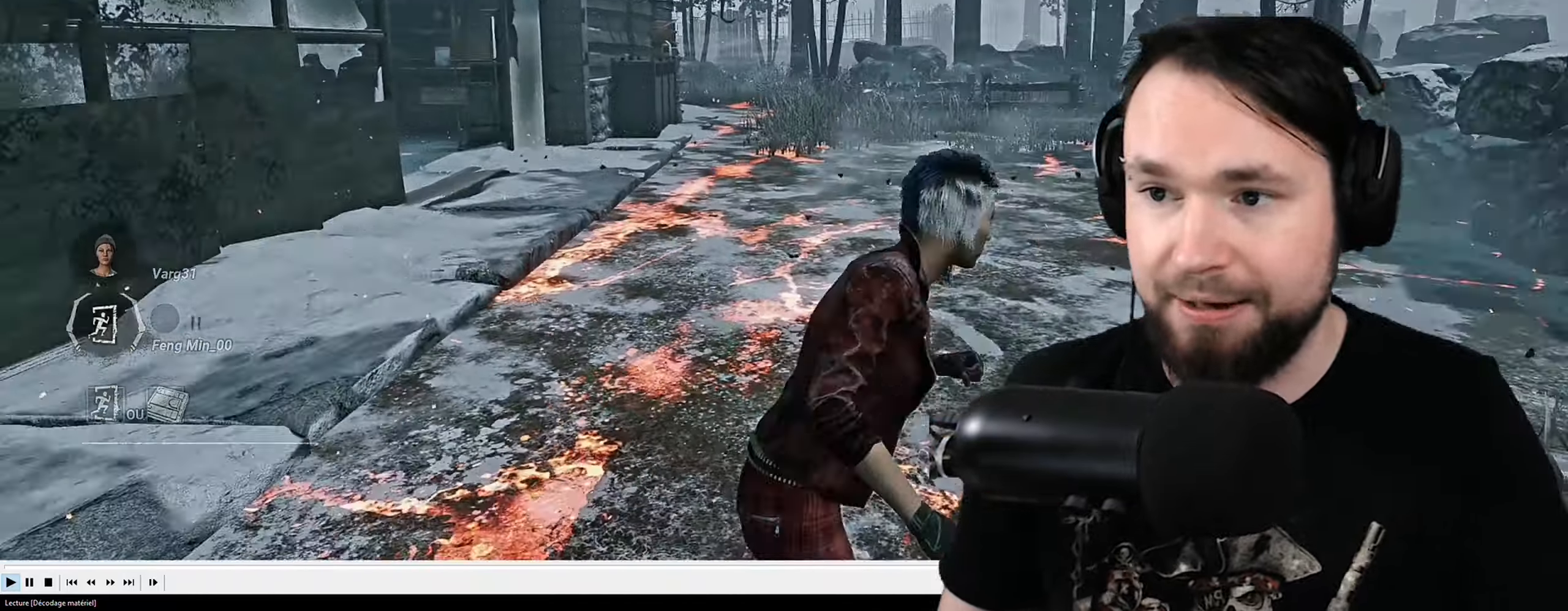
{"keys": ["q", "shift", "z"], "events": [[250, "s", "up"], [367, "z", "down"]]}
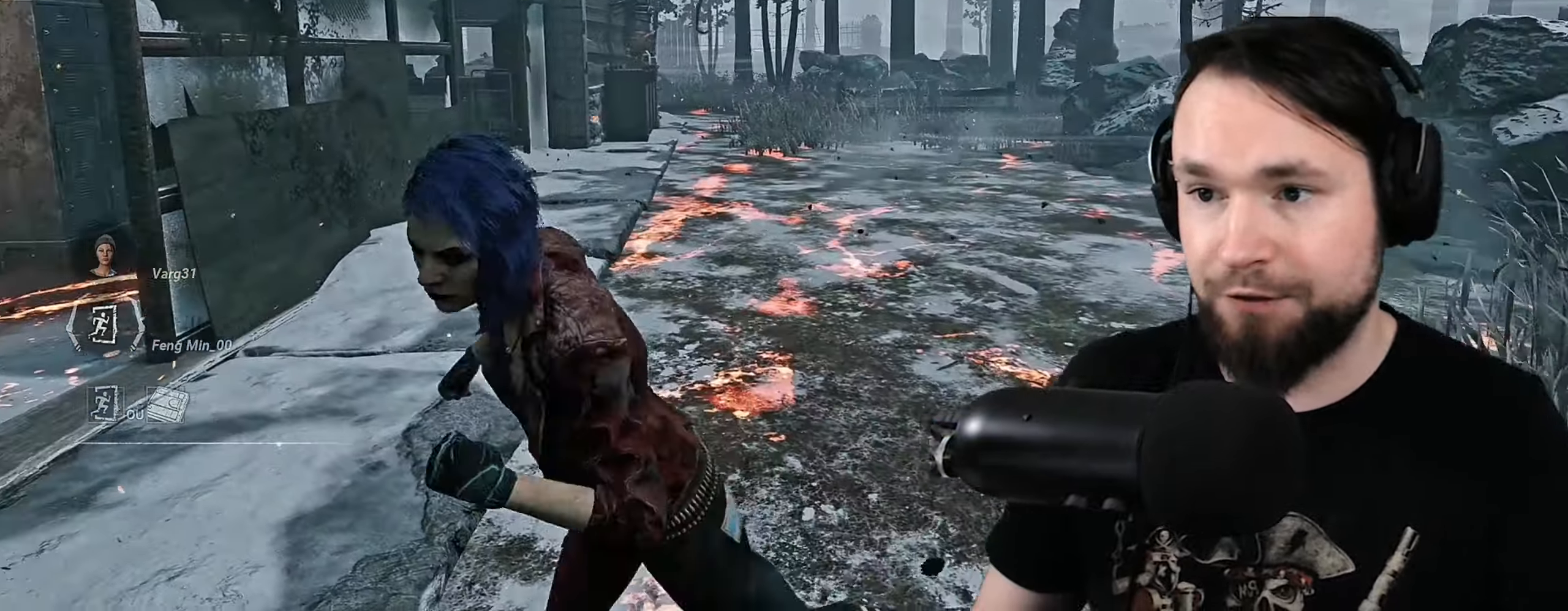
{"keys": ["d", "s", "shift"], "events": [[17, "q", "up"], [50, "d", "down"], [183, "z", "up"], [283, "q", "down"], [317, "d", "up"], [333, "s", "down"], [483, "q", "up"], [500, "d", "down"]]}
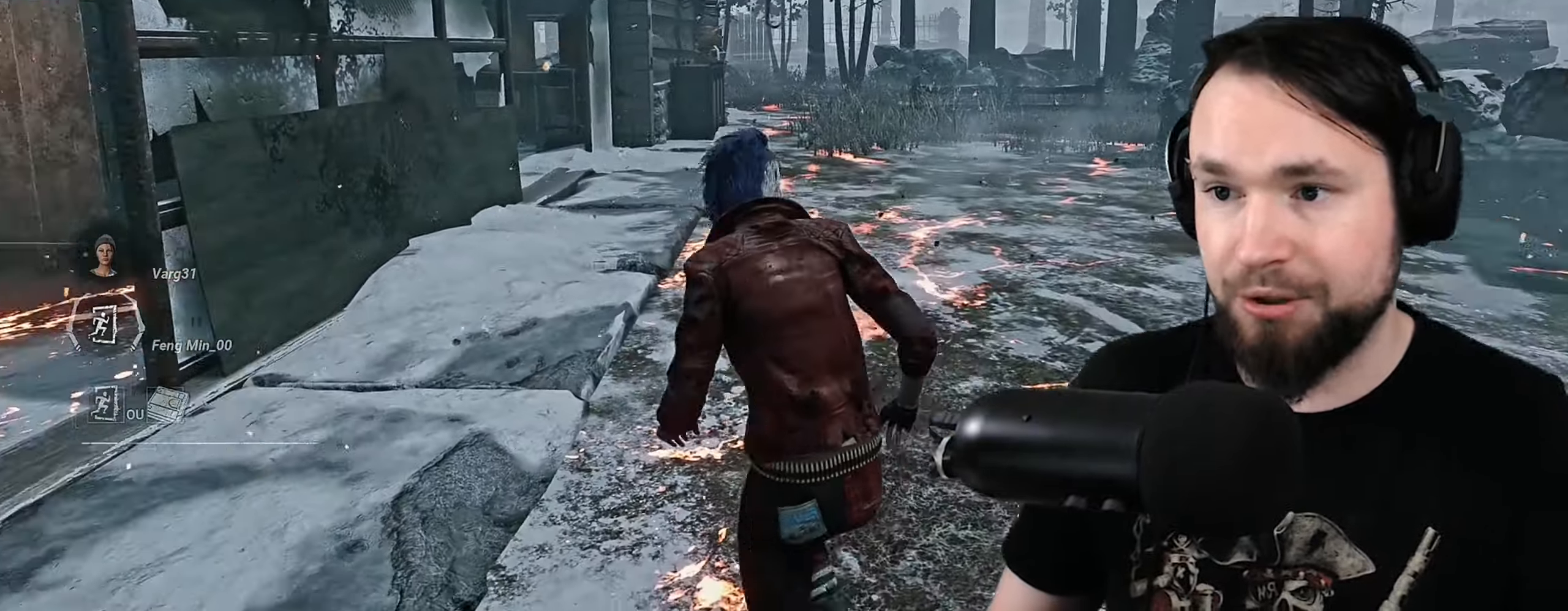
{"keys": ["q", "s", "shift"], "events": [[250, "q", "down"], [267, "d", "up"]]}
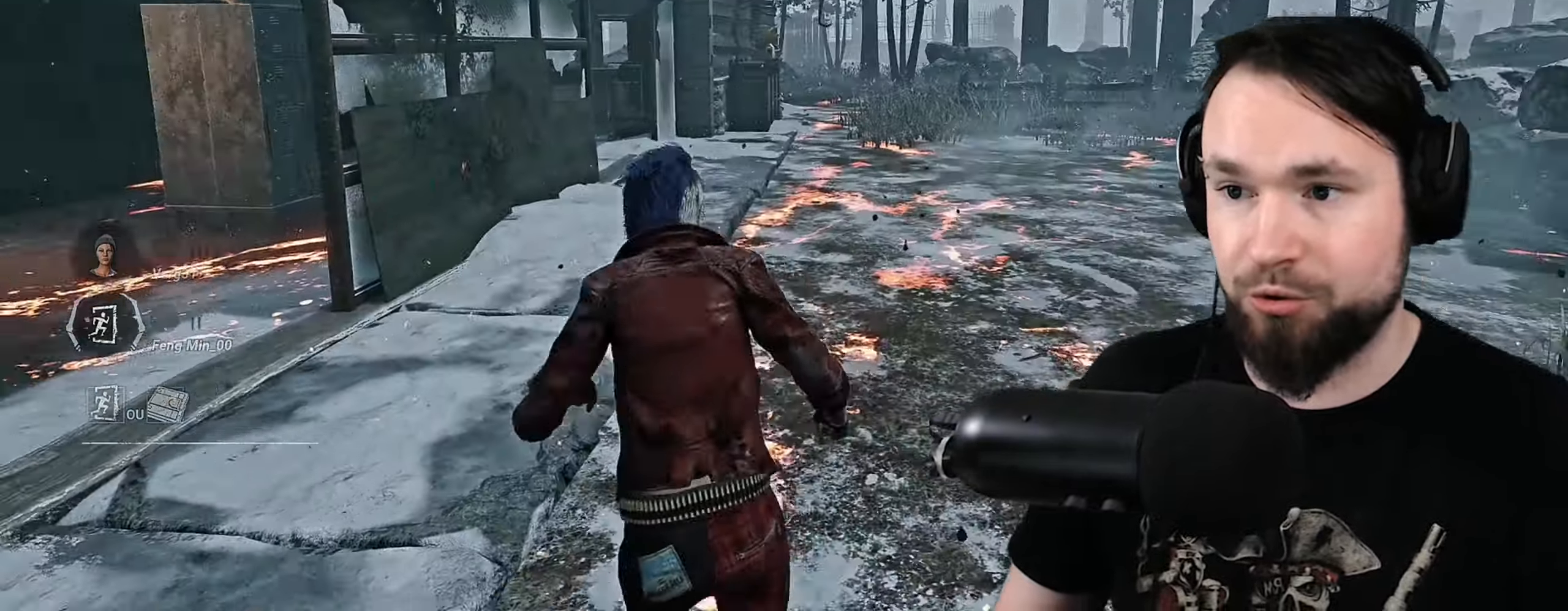
{"keys": ["d", "shift", "z"], "events": [[17, "d", "down"], [67, "q", "up"], [350, "s", "up"], [467, "z", "down"]]}
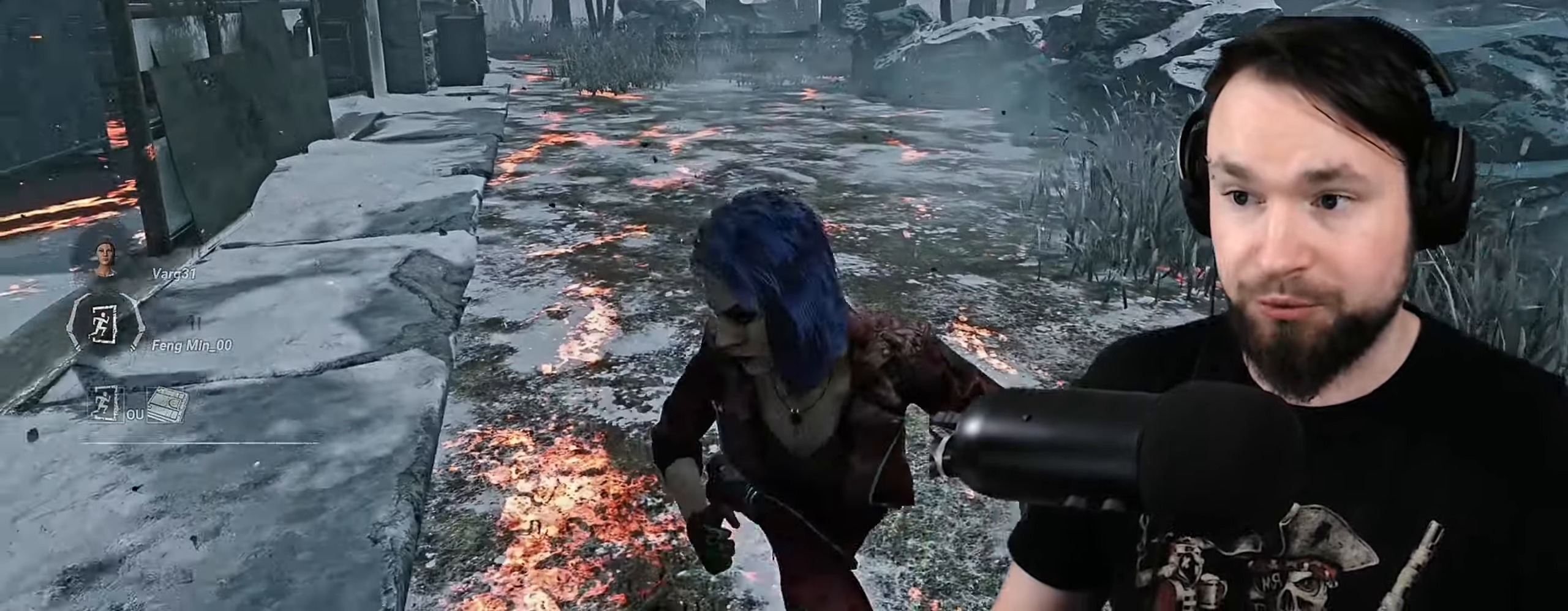
{"keys": ["d", "s", "shift"], "events": [[83, "d", "up"], [133, "q", "down"], [283, "z", "up"], [450, "s", "down"], [483, "d", "down"], [500, "q", "up"]]}
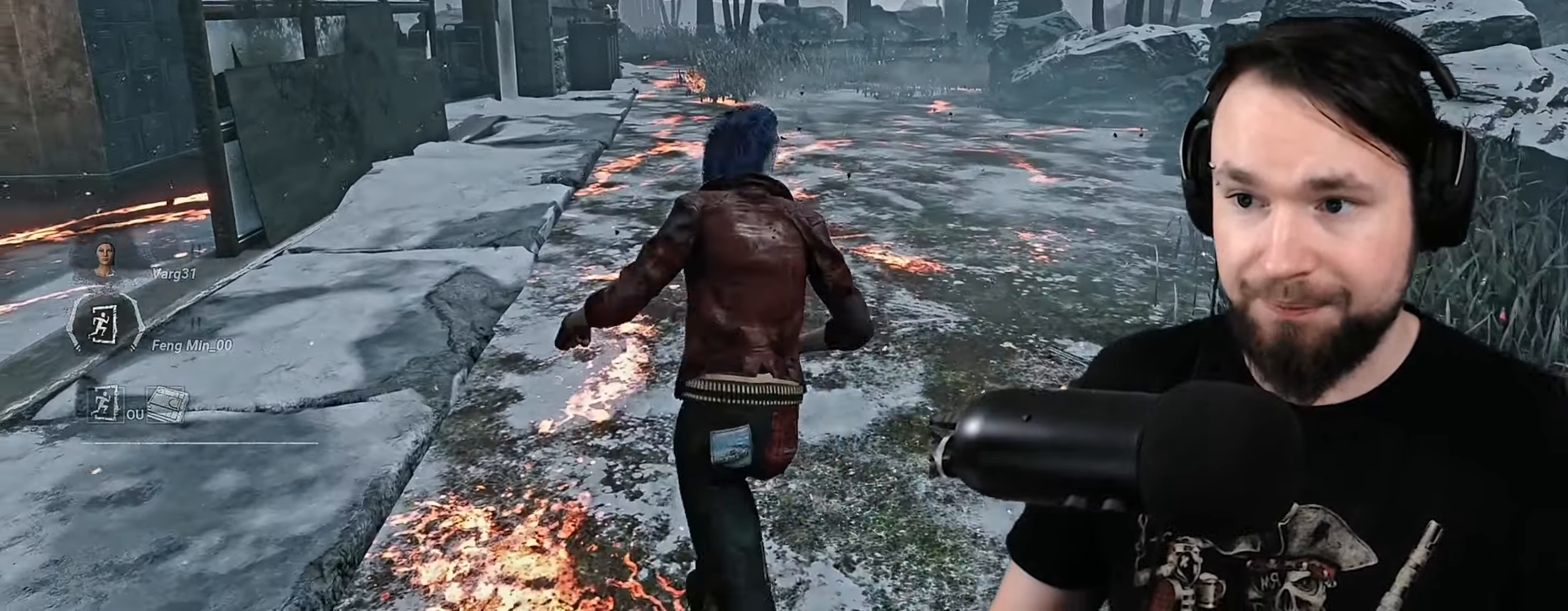
{"keys": ["d", "s", "shift"], "events": [[150, "q", "down"], [200, "d", "up"], [400, "q", "up"], [417, "d", "down"]]}
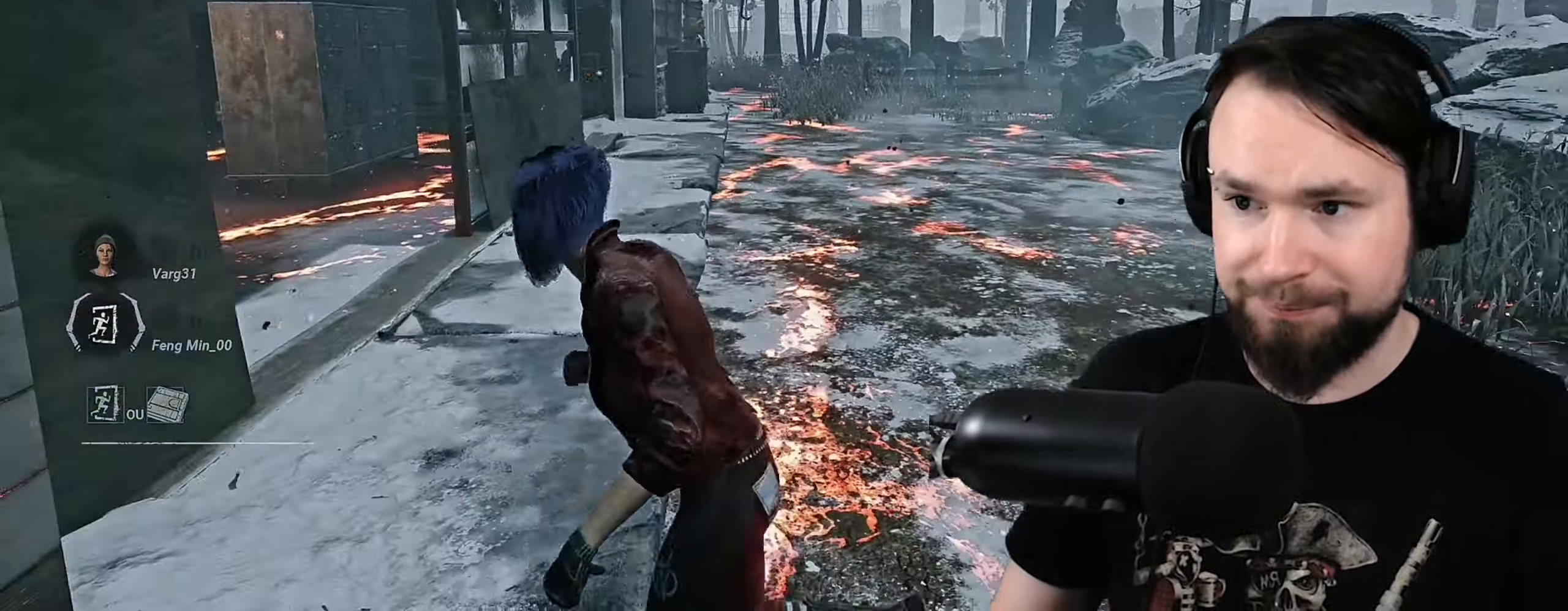
{"keys": ["shift", "z"], "events": [[100, "s", "up"], [217, "z", "down"], [350, "d", "up"]]}
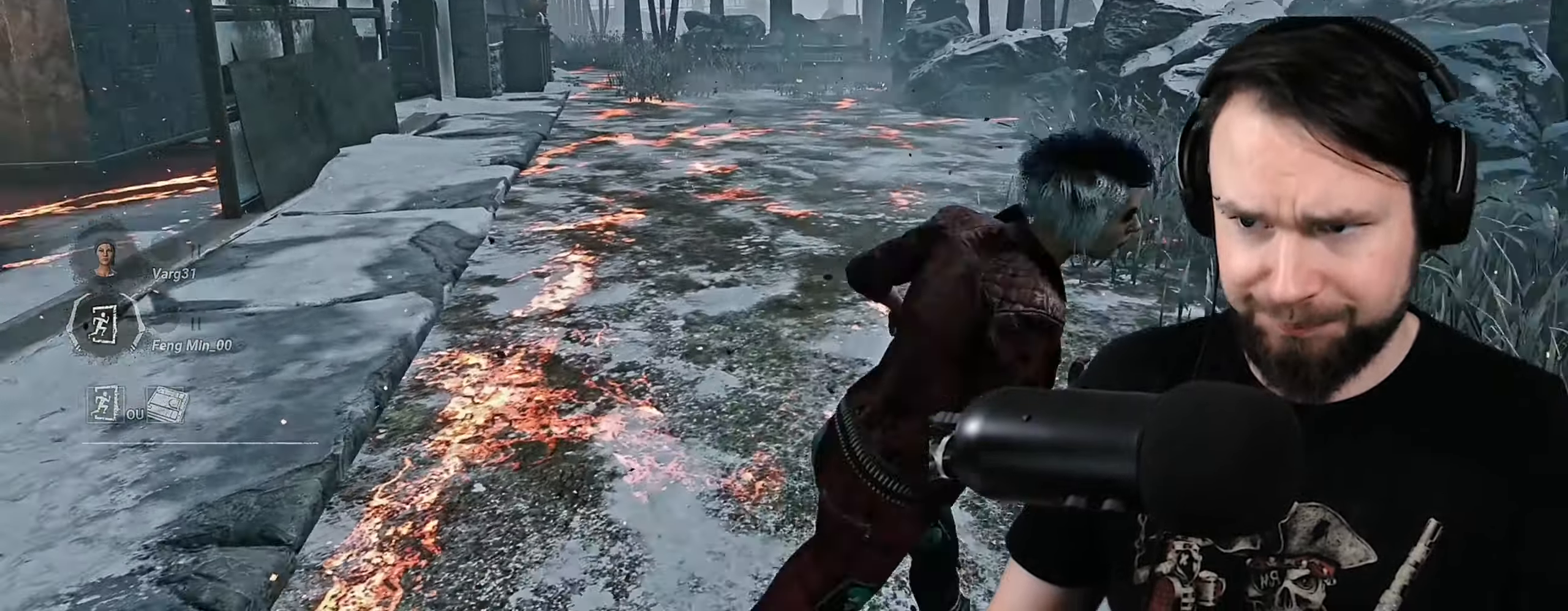
{"keys": ["d", "shift"], "events": [[400, "d", "down"], [450, "z", "up"]]}
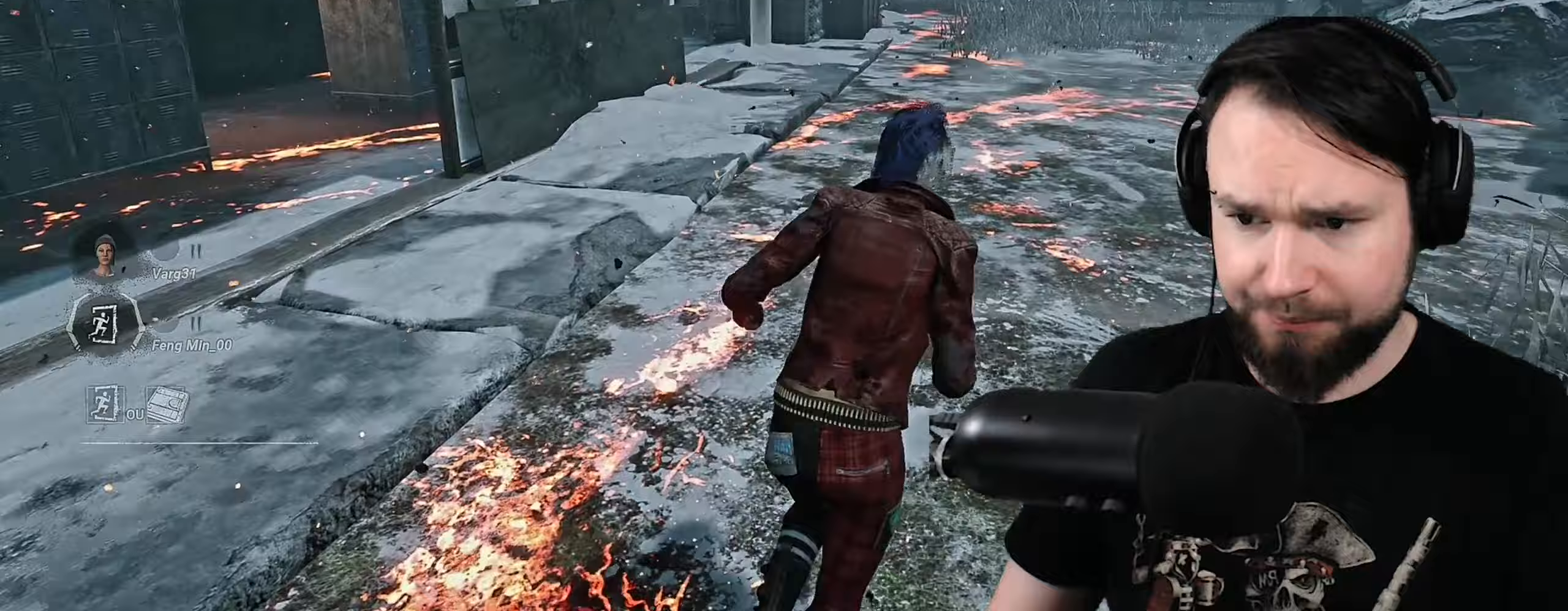
{"keys": ["d", "shift"], "events": [[67, "s", "down"], [83, "q", "down"], [117, "d", "up"], [150, "s", "up"], [283, "z", "down"], [317, "d", "down"], [317, "q", "up"], [400, "z", "up"]]}
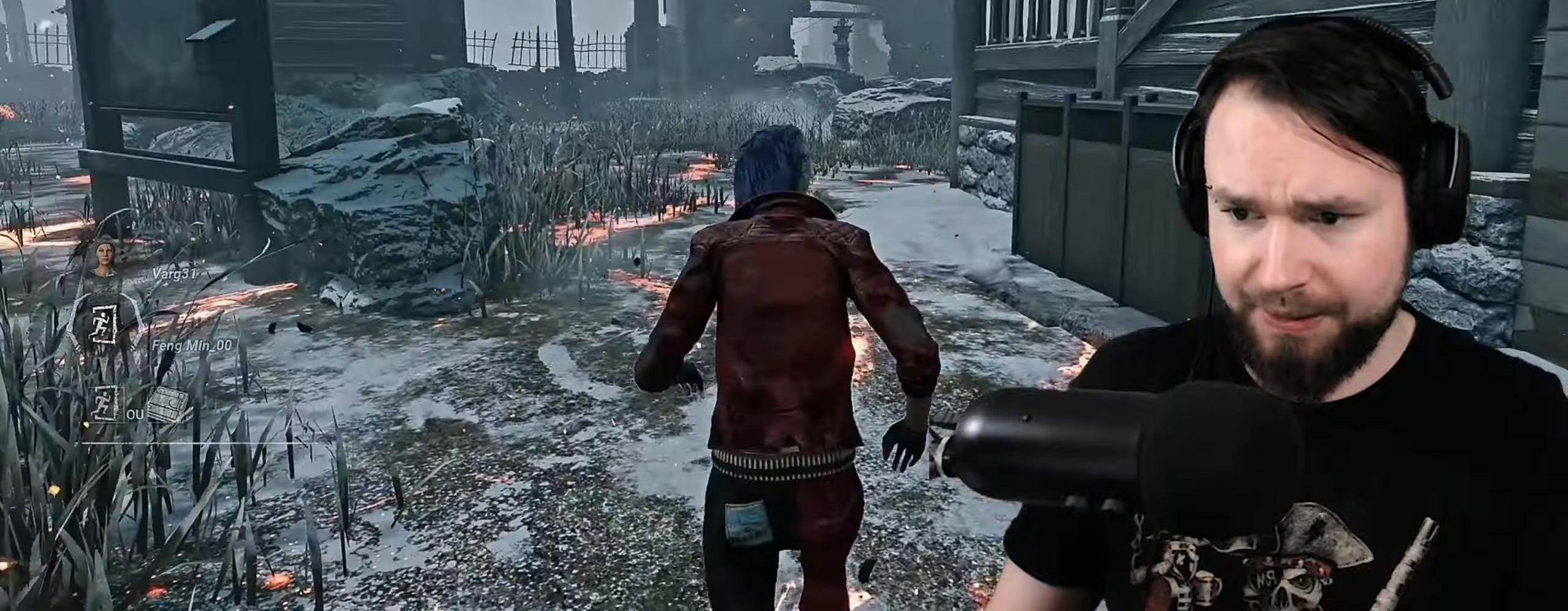
{"keys": ["d", "shift", "z"], "events": [[133, "s", "down"], [217, "q", "down"], [250, "d", "up"], [283, "s", "up"], [417, "z", "down"], [450, "d", "down"], [467, "q", "up"]]}
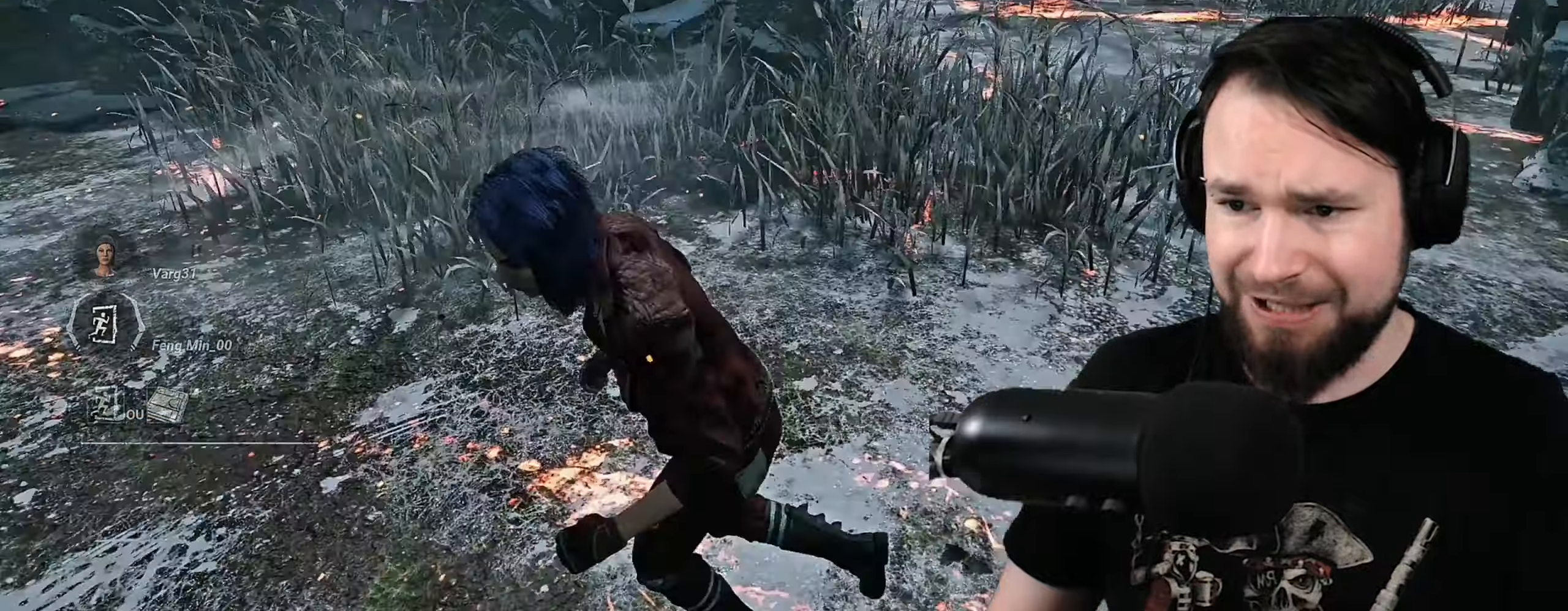
{"keys": ["q", "shift"], "events": [[50, "z", "up"], [283, "s", "down"], [350, "q", "down"], [450, "d", "up"], [450, "s", "up"]]}
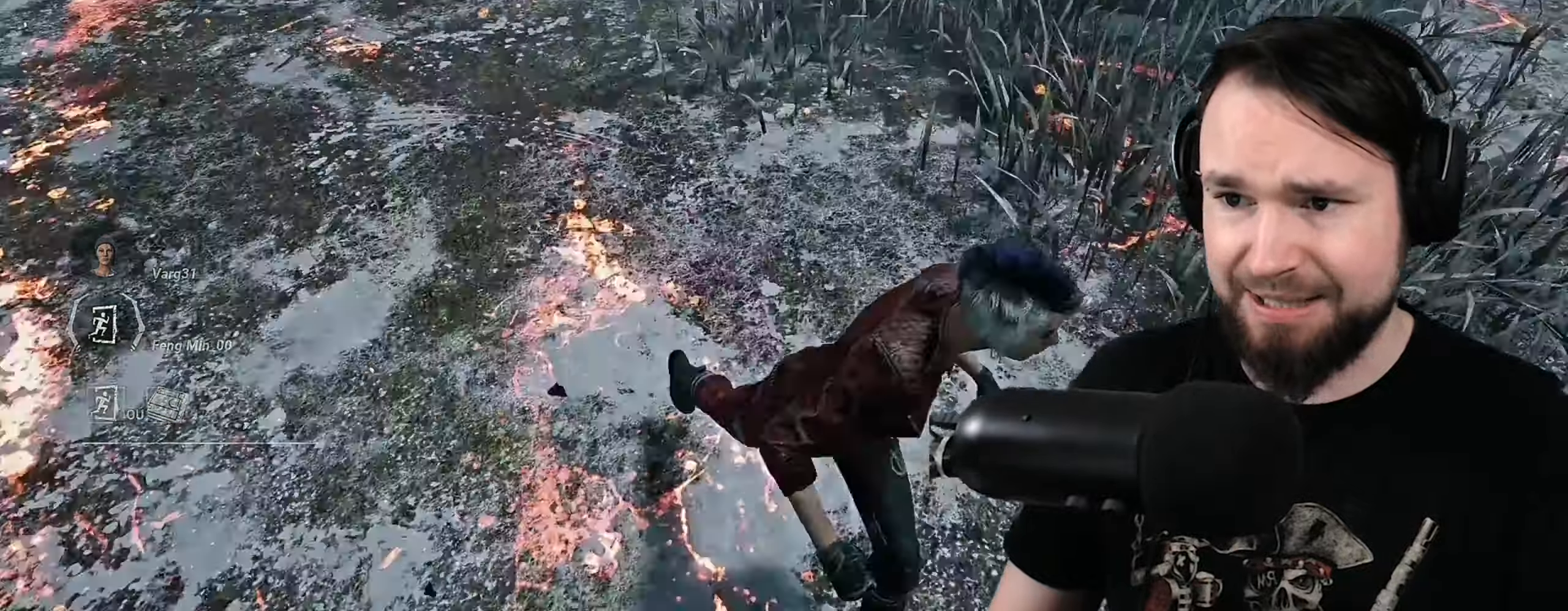
{"keys": ["d", "q", "s", "shift"], "events": [[83, "q", "up"], [83, "z", "down"], [117, "d", "down"], [250, "z", "up"], [433, "s", "down"], [500, "q", "down"]]}
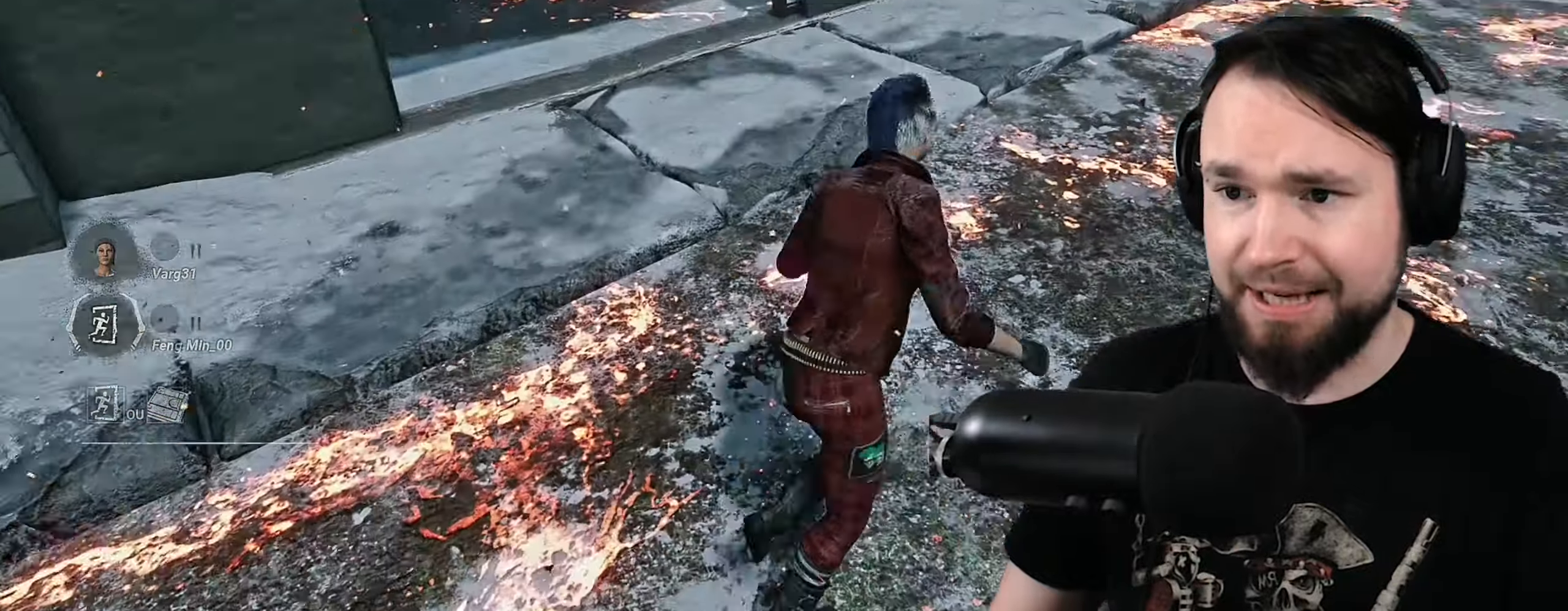
{"keys": ["d", "s", "shift"], "events": [[83, "d", "up"], [83, "s", "up"], [217, "q", "up"], [217, "z", "down"], [233, "d", "down"], [317, "z", "up"], [500, "s", "down"]]}
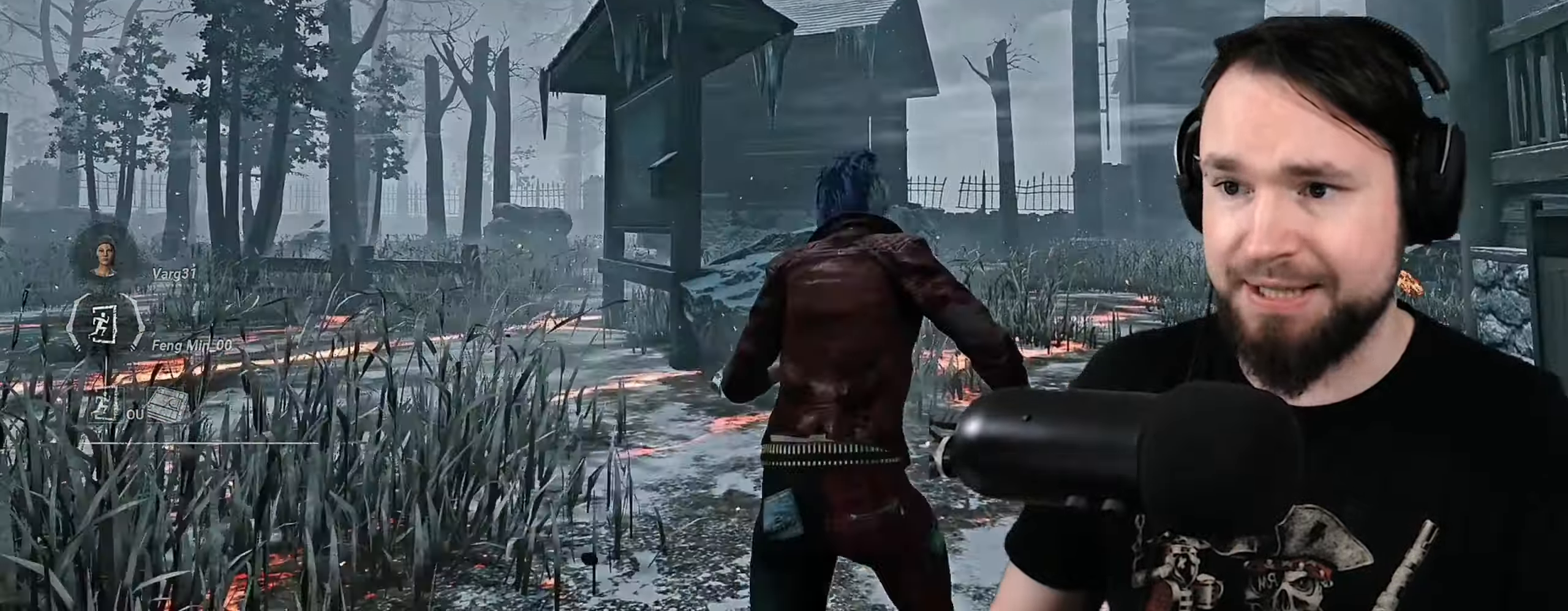
{"keys": ["d", "shift"], "events": [[50, "q", "down"], [100, "d", "up"], [150, "s", "up"], [300, "q", "up"], [300, "z", "down"], [333, "d", "down"], [417, "z", "up"]]}
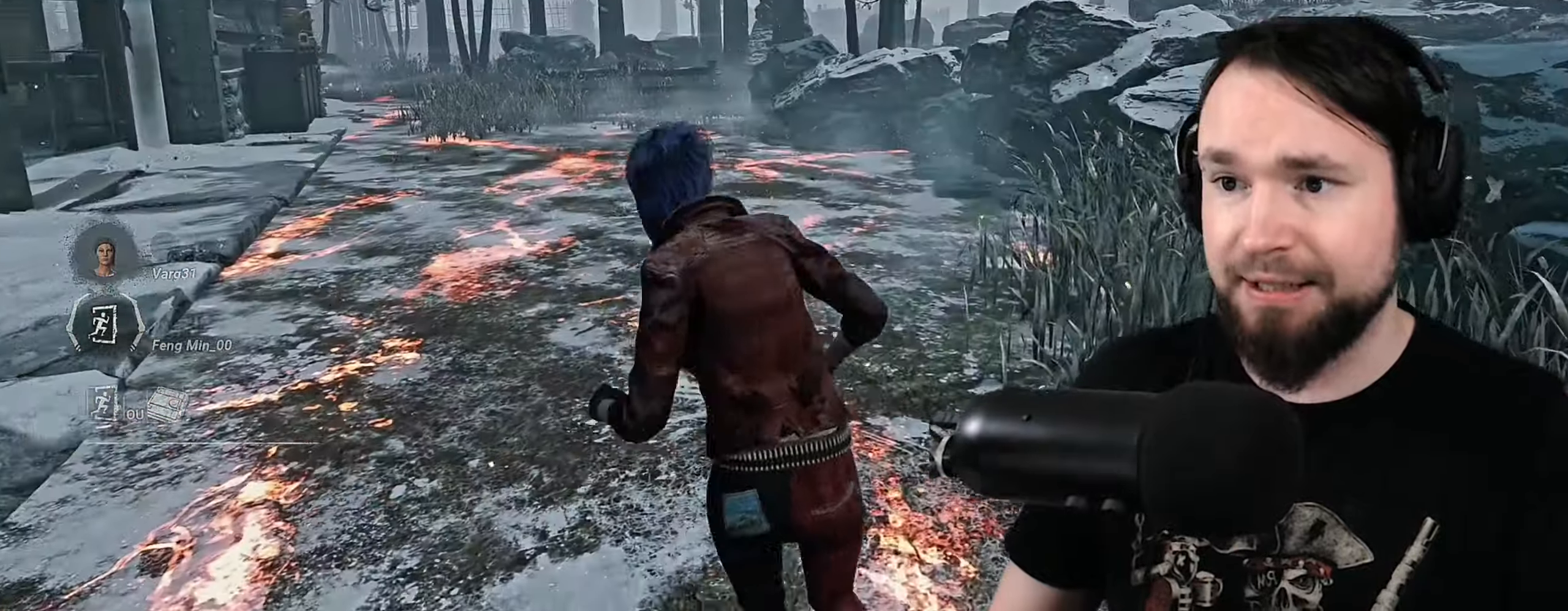
{"keys": ["d", "shift"], "events": [[117, "s", "down"], [217, "q", "down"], [267, "d", "up"], [333, "s", "up"], [433, "d", "down"], [433, "q", "up"]]}
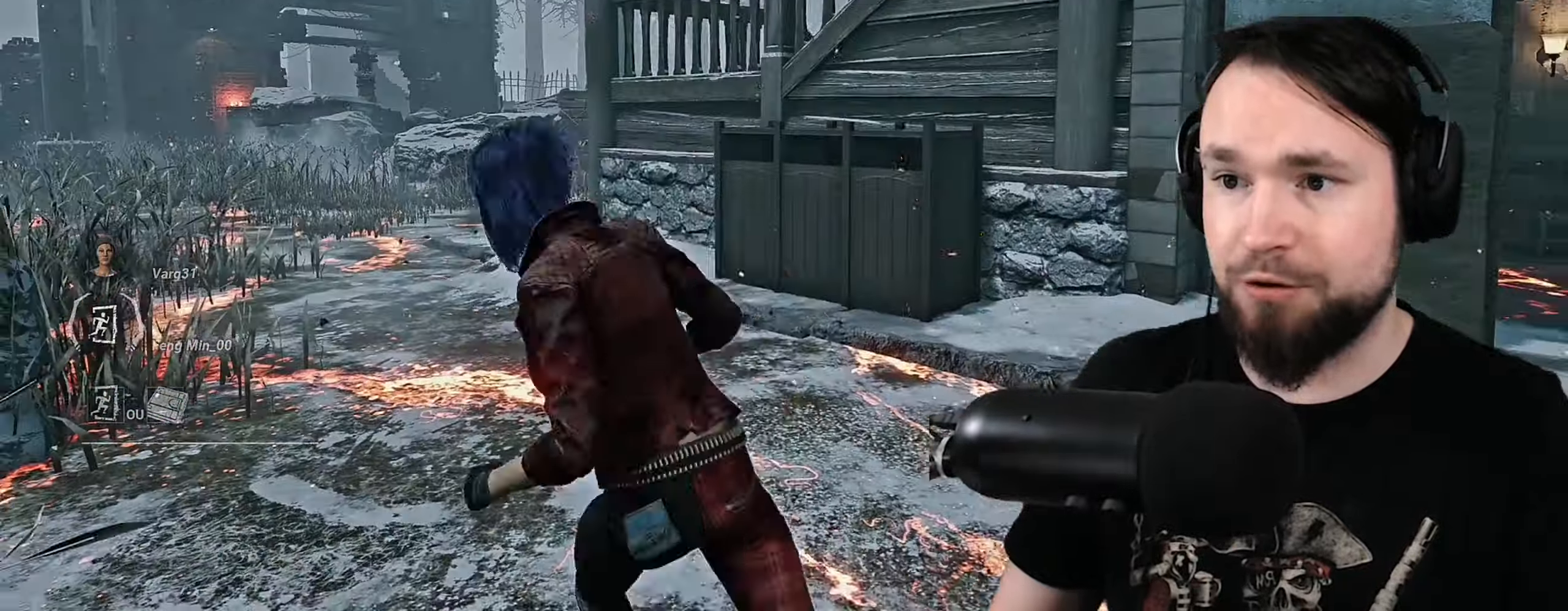
{"keys": ["q", "shift", "z"], "events": [[233, "s", "down"], [317, "q", "down"], [383, "d", "up"], [400, "s", "up"], [500, "z", "down"]]}
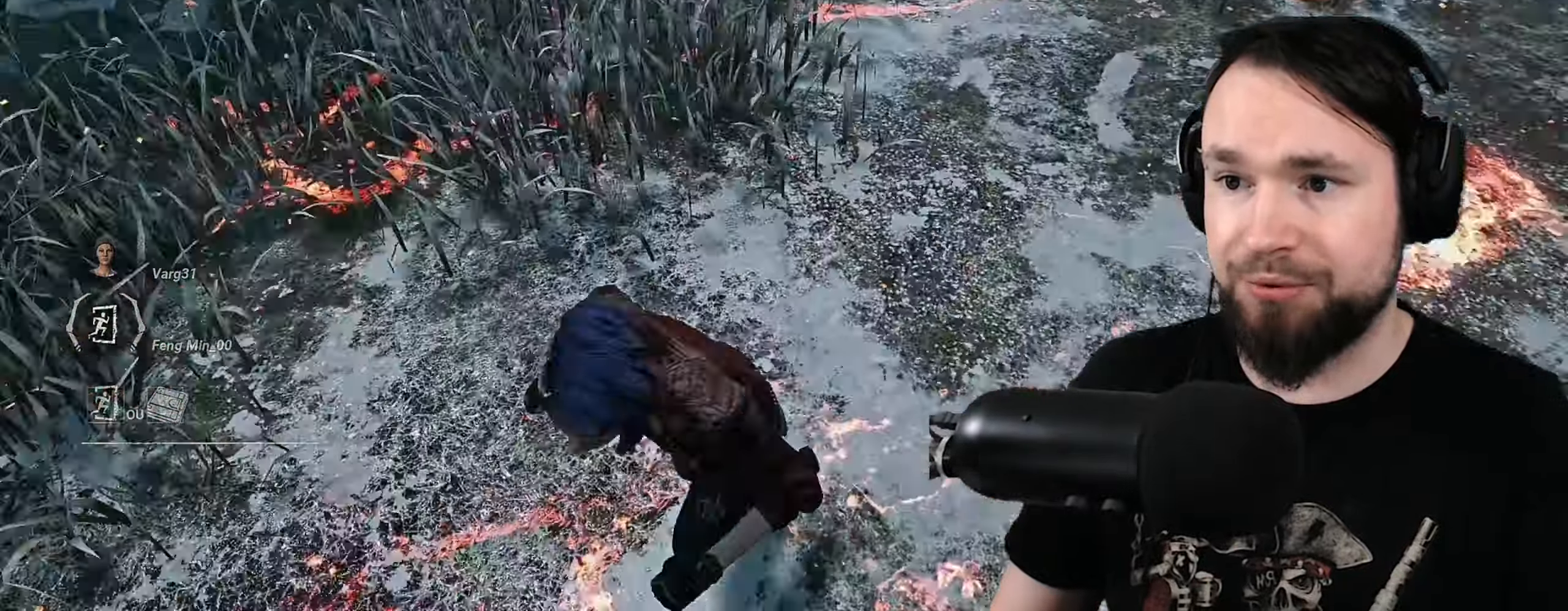
{"keys": ["q", "shift"], "events": [[50, "q", "up"], [100, "d", "down"], [133, "z", "up"], [300, "s", "down"], [383, "q", "down"], [450, "d", "up"], [467, "s", "up"]]}
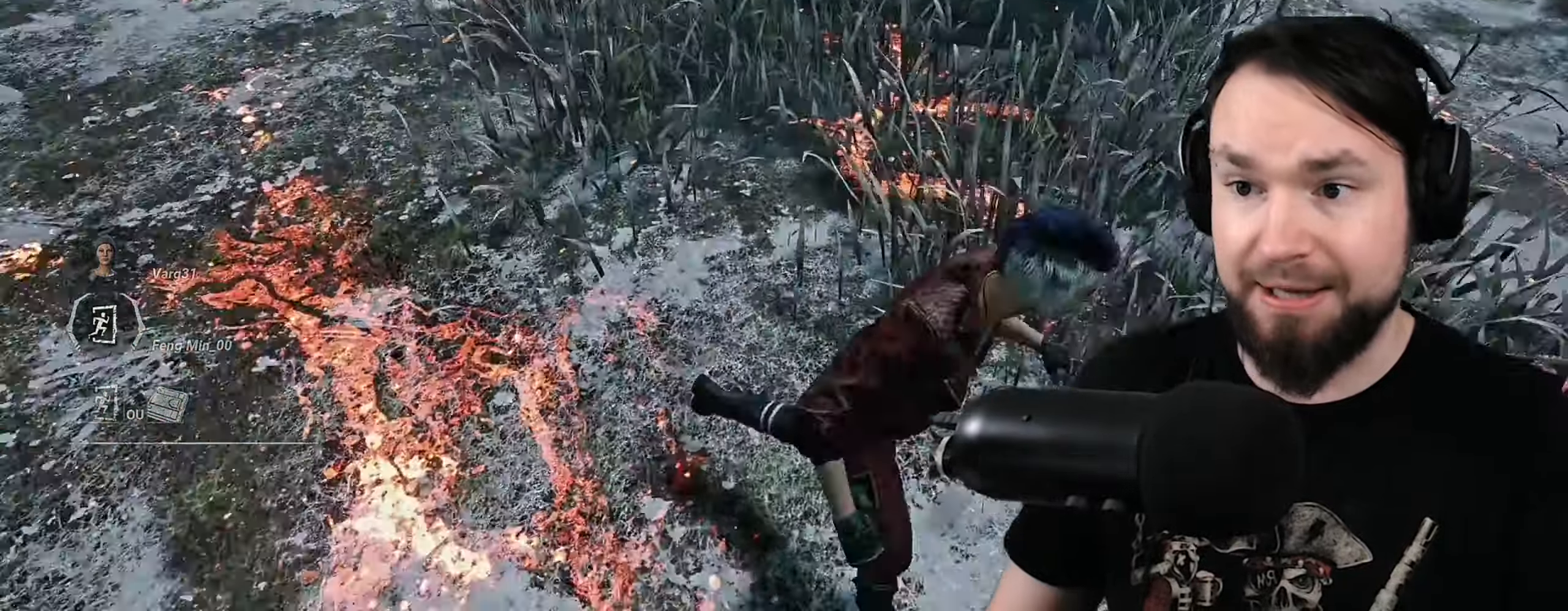
{"keys": ["d", "q", "s", "shift"], "events": [[83, "z", "down"], [150, "d", "down"], [150, "q", "up"], [233, "z", "up"], [367, "s", "down"], [450, "q", "down"]]}
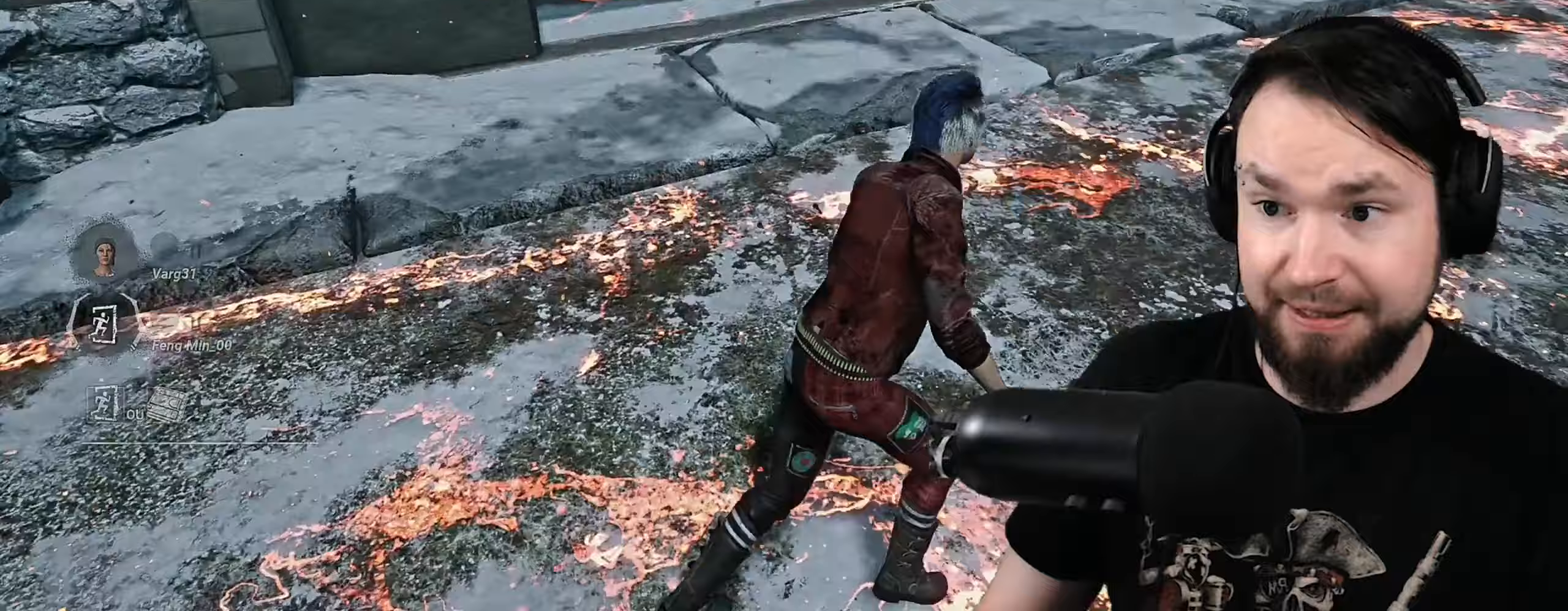
{"keys": ["d", "s", "shift"], "events": [[17, "d", "up"], [83, "s", "up"], [183, "z", "down"], [233, "q", "up"], [267, "d", "down"], [317, "z", "up"], [467, "s", "down"]]}